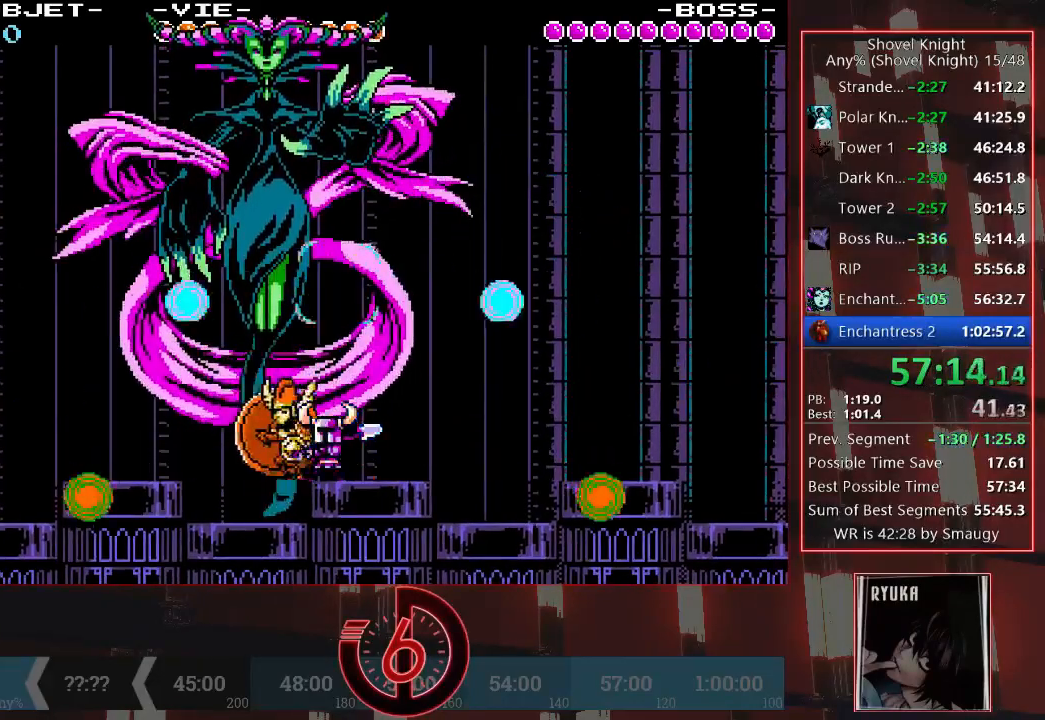
Gameplay with a controller (PlayStation layout); each line is a JSON object with the inputs held at the frame after it (dt_ms = milliseconds from this image to that frame). "events" lists button and stick changes between this image and that frame as [ms after this image, input, new state], when the widget could be followed in between. Not read: L3 R3.
{"dt_ms": 500, "buttons": ["SQUARE"], "left_stick": "center", "right_stick": "center", "events": []}
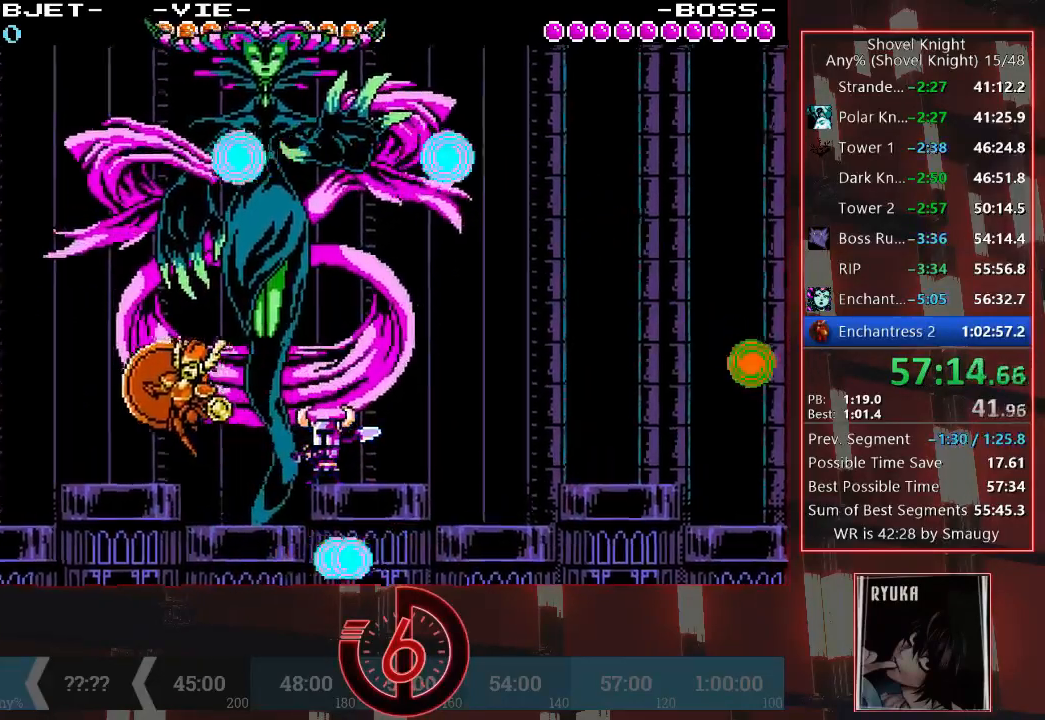
{"dt_ms": 500, "buttons": [], "left_stick": "center", "right_stick": "center", "events": [[267, "CROSS", "down"], [383, "SQUARE", "up"], [417, "CROSS", "up"]]}
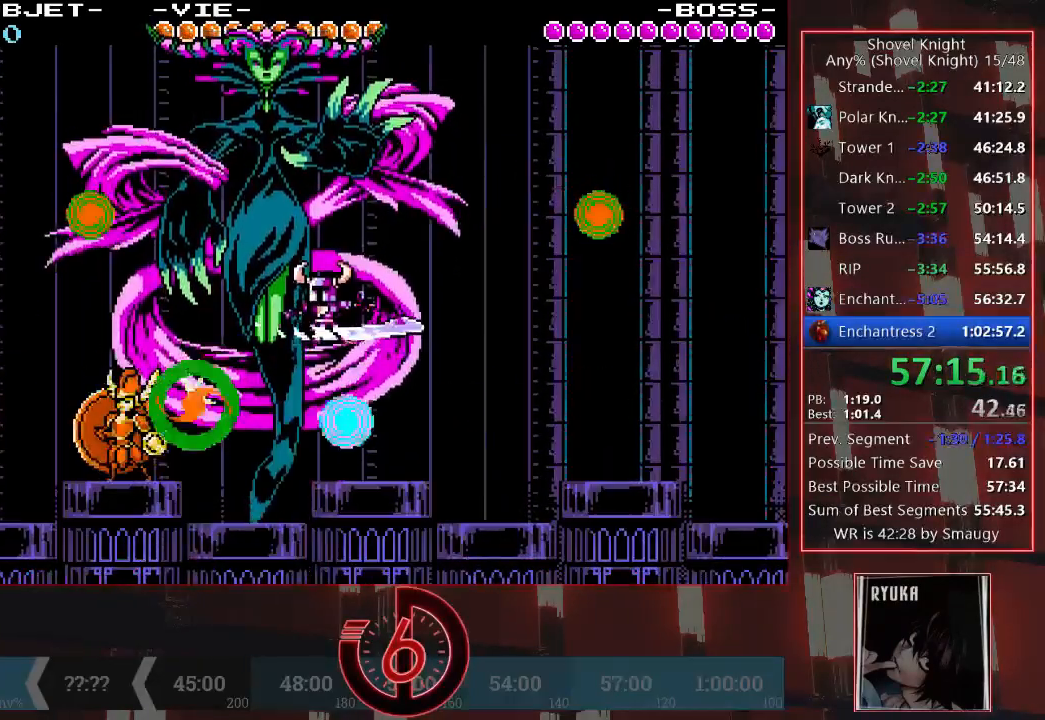
{"dt_ms": 500, "buttons": [], "left_stick": "center", "right_stick": "down", "events": [[217, "right_stick", "down"]]}
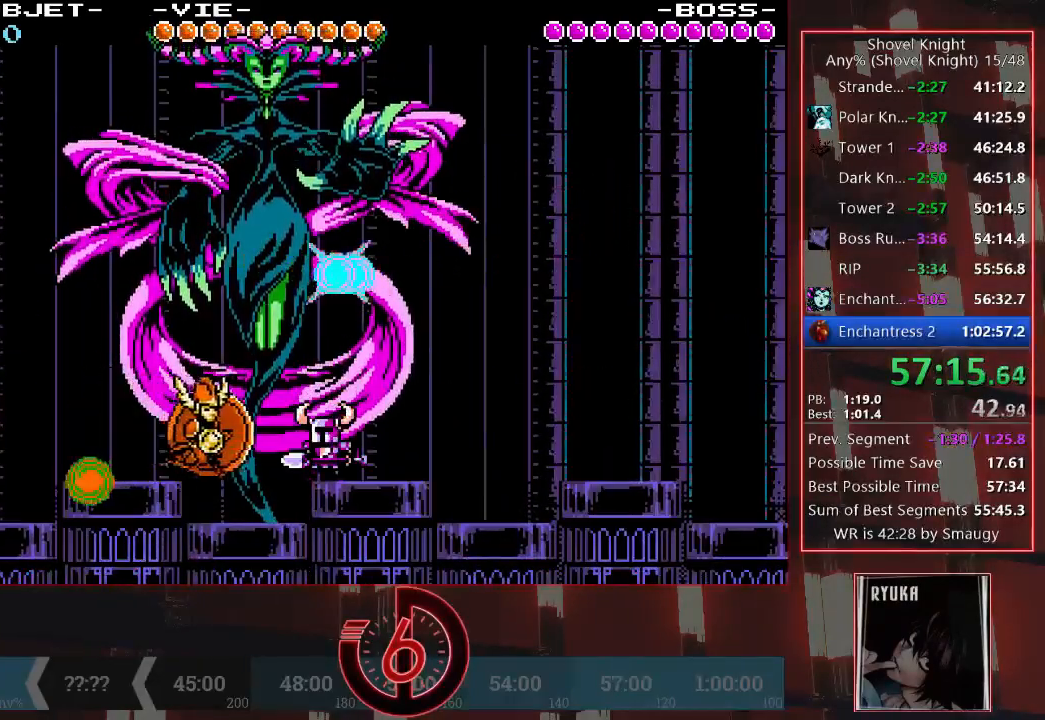
{"dt_ms": 500, "buttons": [], "left_stick": "center", "right_stick": "down", "events": []}
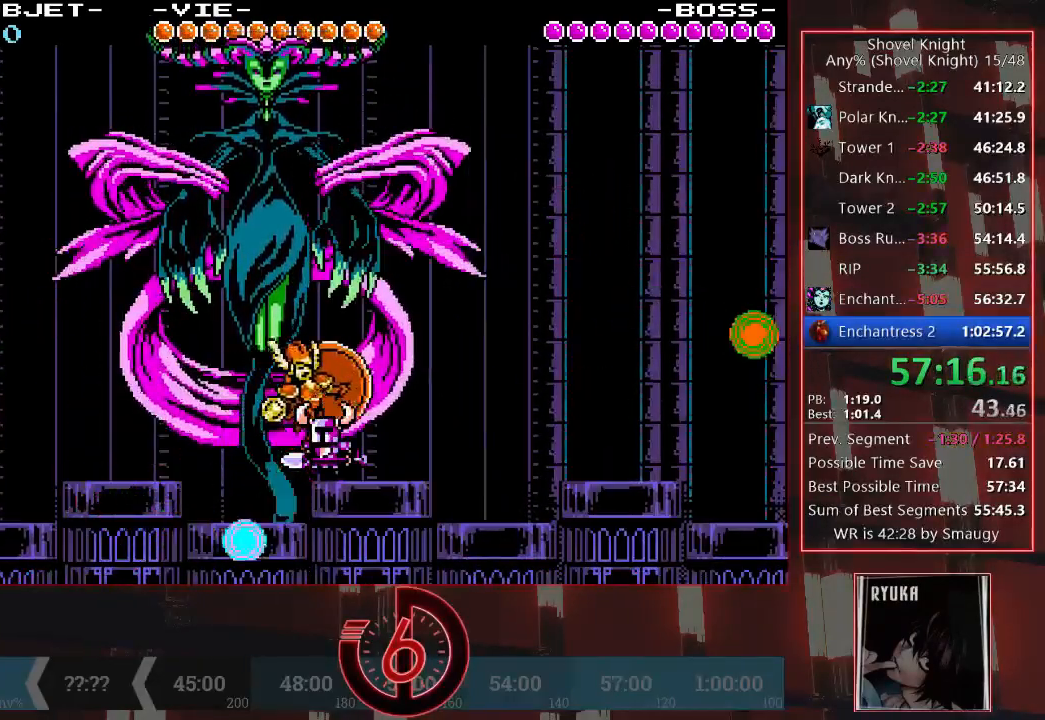
{"dt_ms": 500, "buttons": ["CROSS"], "left_stick": "center", "right_stick": "down", "events": [[150, "CROSS", "down"], [417, "CROSS", "up"], [450, "CROSS", "down"]]}
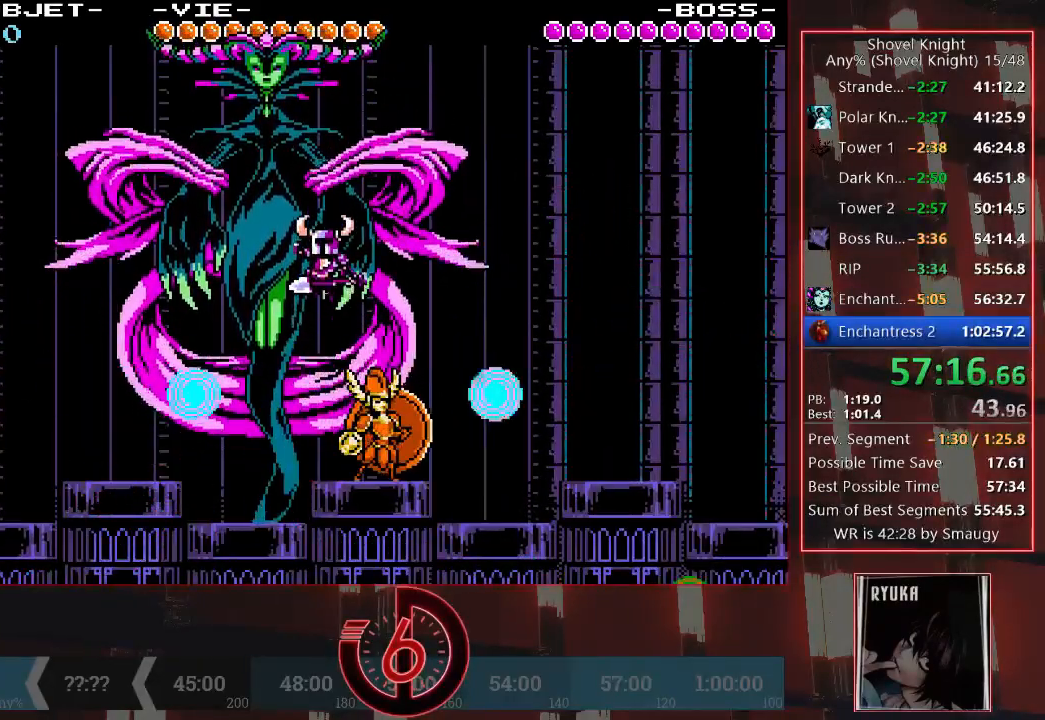
{"dt_ms": 500, "buttons": [], "left_stick": "center", "right_stick": "center", "events": [[33, "right_stick", "center"], [400, "CROSS", "up"]]}
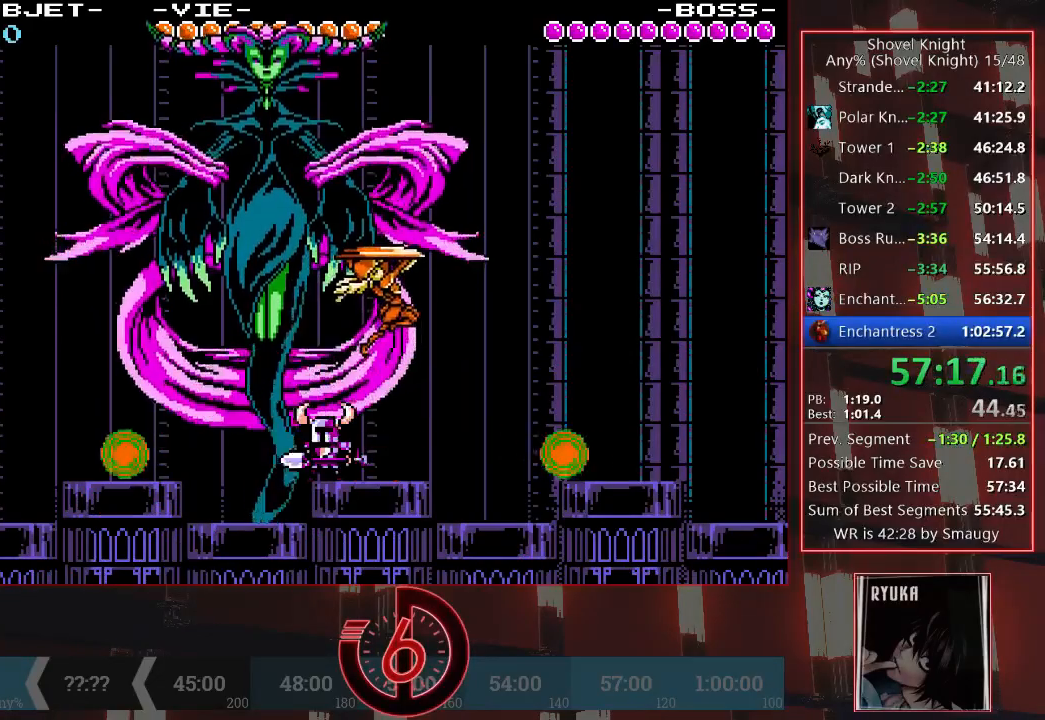
{"dt_ms": 500, "buttons": ["CROSS", "DPAD_DOWN"], "left_stick": "center", "right_stick": "center", "events": [[33, "DPAD_RIGHT", "down"], [100, "CROSS", "down"], [133, "DPAD_RIGHT", "up"], [200, "DPAD_DOWN", "down"], [283, "DPAD_RIGHT", "down"], [417, "DPAD_RIGHT", "up"]]}
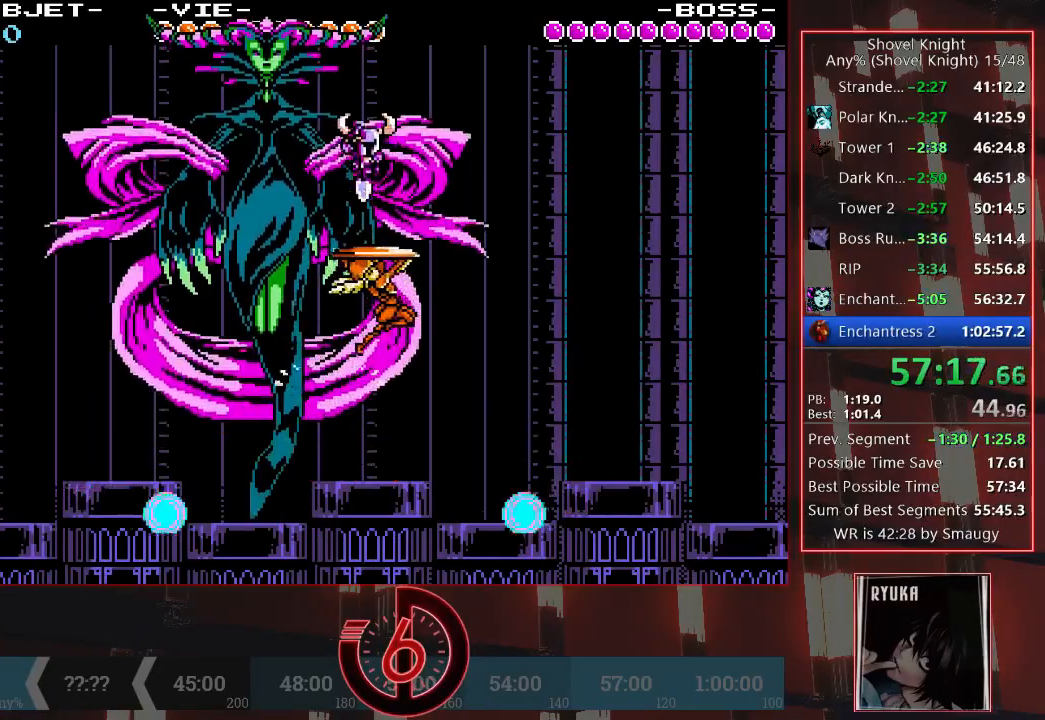
{"dt_ms": 500, "buttons": ["DPAD_DOWN"], "left_stick": "center", "right_stick": "center", "events": [[33, "CROSS", "up"]]}
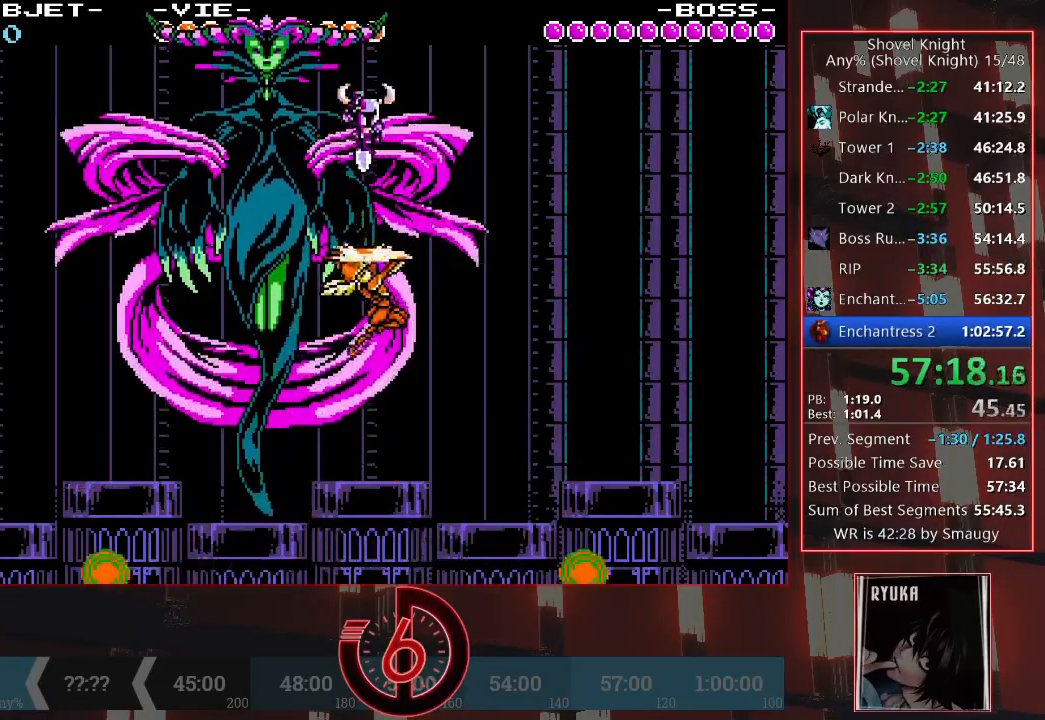
{"dt_ms": 500, "buttons": ["DPAD_DOWN", "DPAD_LEFT"], "left_stick": "center", "right_stick": "center", "events": [[50, "DPAD_LEFT", "down"], [217, "DPAD_LEFT", "up"], [500, "DPAD_LEFT", "down"]]}
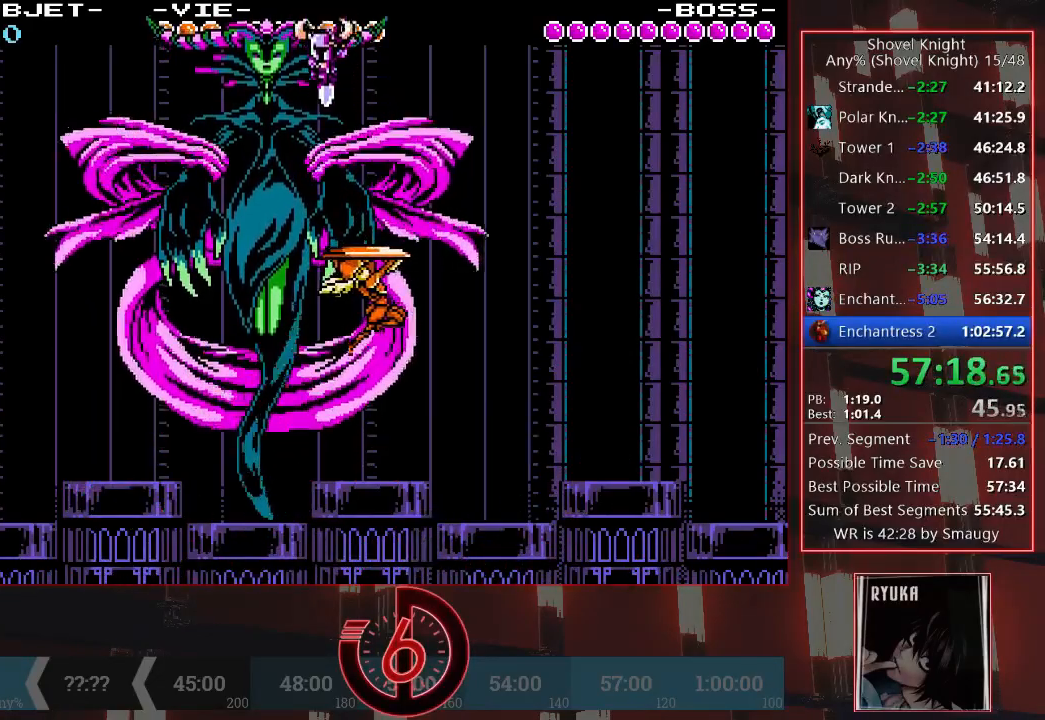
{"dt_ms": 500, "buttons": ["DPAD_DOWN"], "left_stick": "center", "right_stick": "center", "events": [[233, "DPAD_LEFT", "up"], [250, "DPAD_RIGHT", "down"], [317, "DPAD_RIGHT", "up"]]}
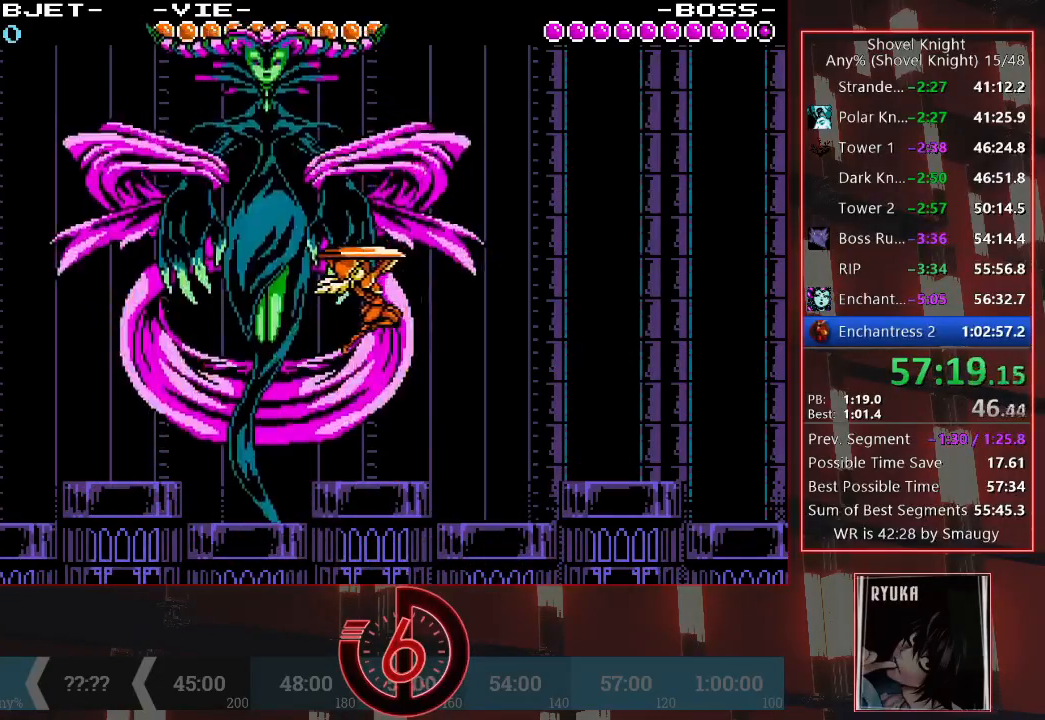
{"dt_ms": 500, "buttons": ["DPAD_DOWN"], "left_stick": "center", "right_stick": "center", "events": []}
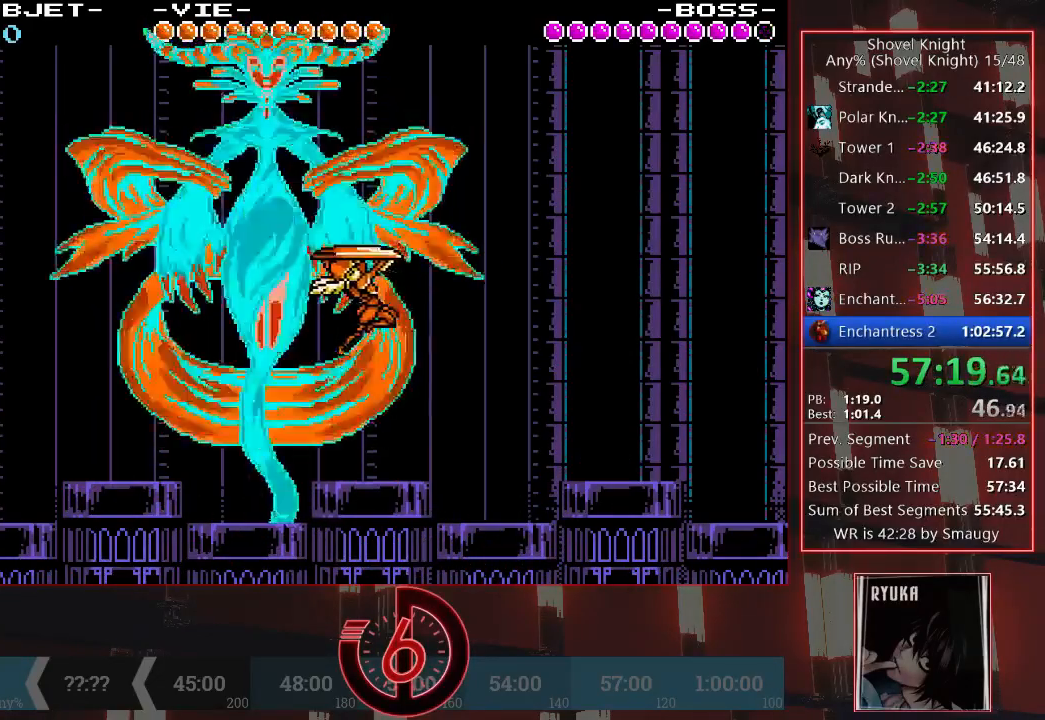
{"dt_ms": 500, "buttons": ["DPAD_DOWN"], "left_stick": "center", "right_stick": "center", "events": []}
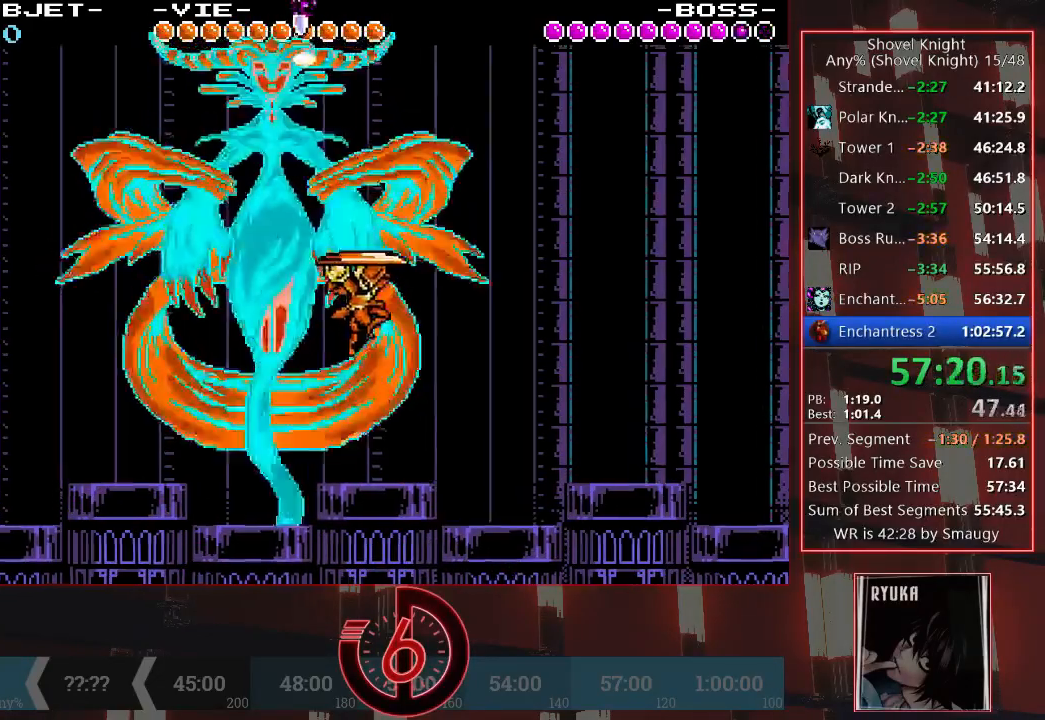
{"dt_ms": 500, "buttons": ["DPAD_DOWN", "DPAD_RIGHT"], "left_stick": "center", "right_stick": "center", "events": [[267, "DPAD_RIGHT", "down"]]}
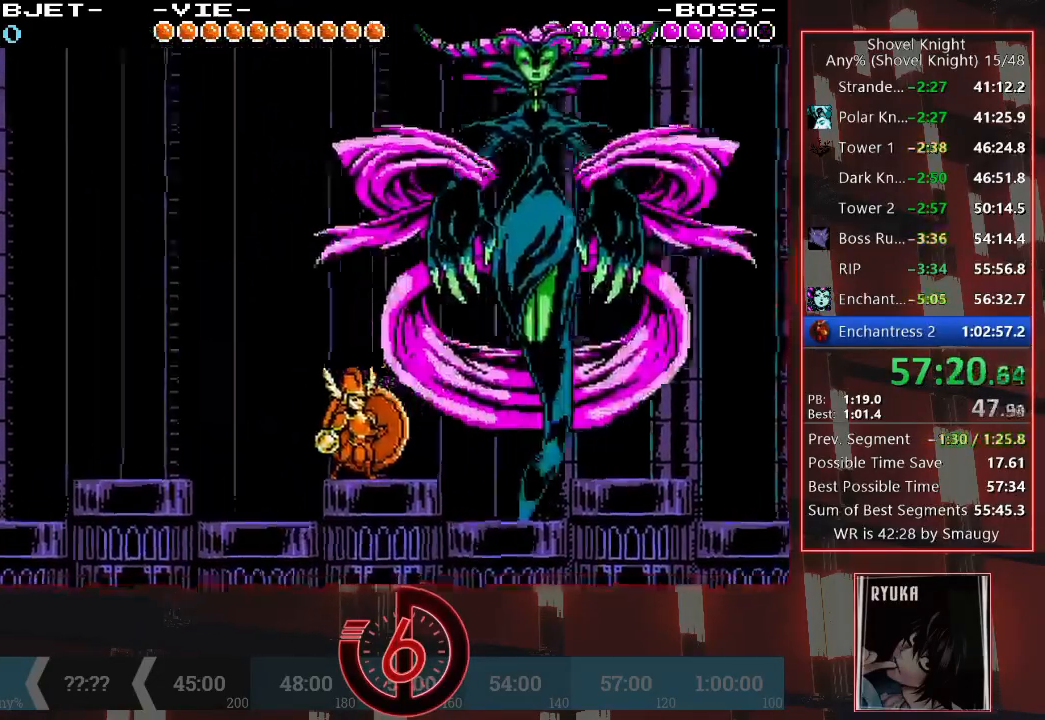
{"dt_ms": 500, "buttons": ["TRIANGLE", "DPAD_DOWN", "DPAD_RIGHT"], "left_stick": "center", "right_stick": "up"}
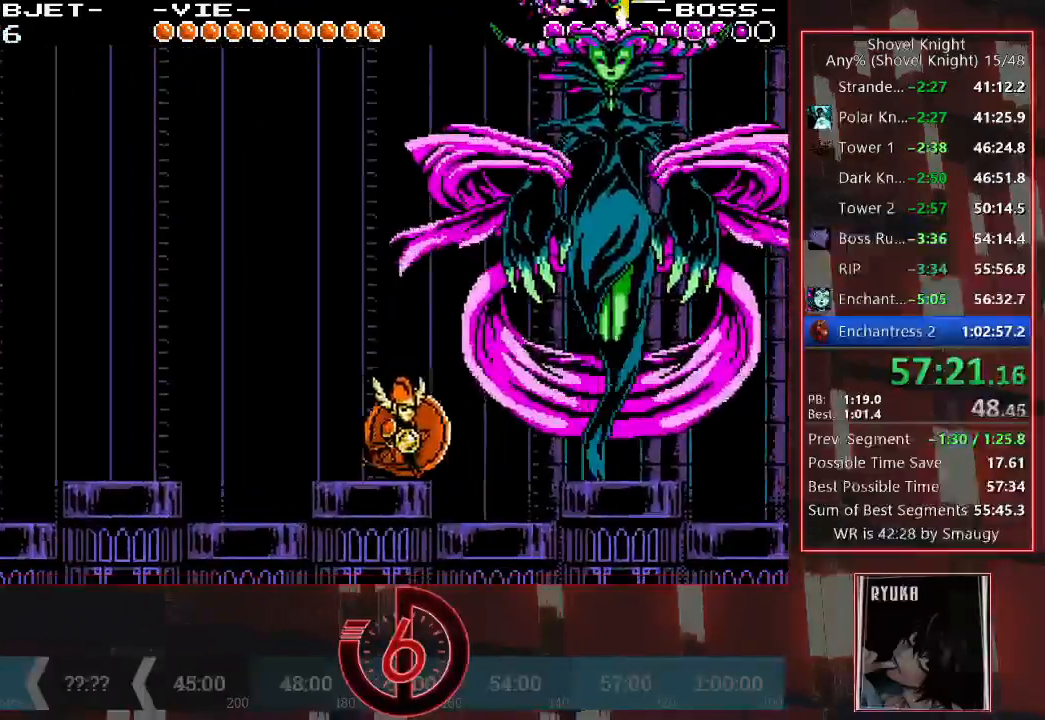
{"dt_ms": 1000, "buttons": ["CROSS", "DPAD_DOWN"], "left_stick": "center", "right_stick": "center"}
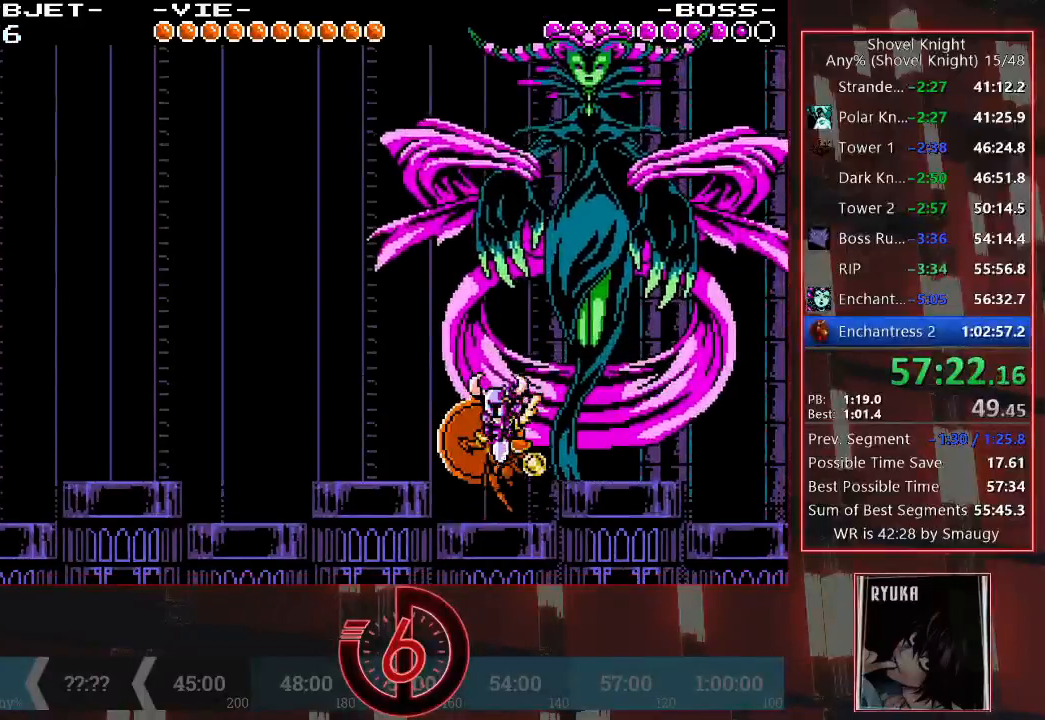
{"dt_ms": 500, "buttons": ["DPAD_DOWN", "DPAD_LEFT"], "left_stick": "center", "right_stick": "center", "events": [[17, "DPAD_LEFT", "down"], [67, "CROSS", "up"], [183, "CROSS", "down"], [250, "CROSS", "up"]]}
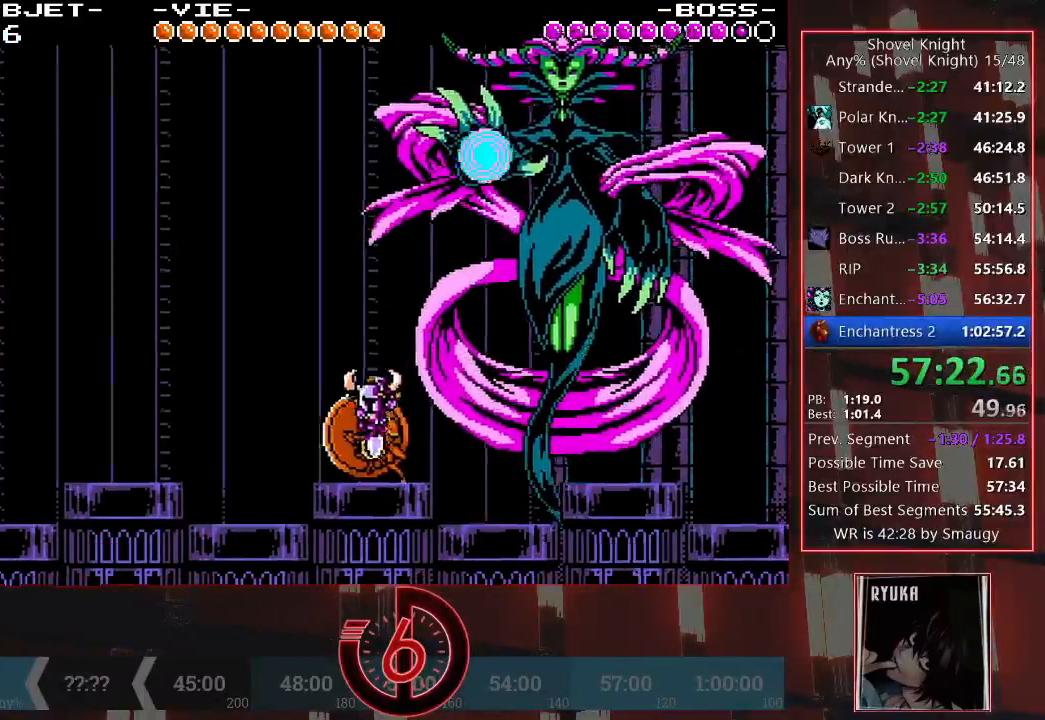
{"dt_ms": 500, "buttons": [], "left_stick": "center", "right_stick": "center", "events": [[83, "DPAD_LEFT", "up"], [133, "DPAD_DOWN", "up"]]}
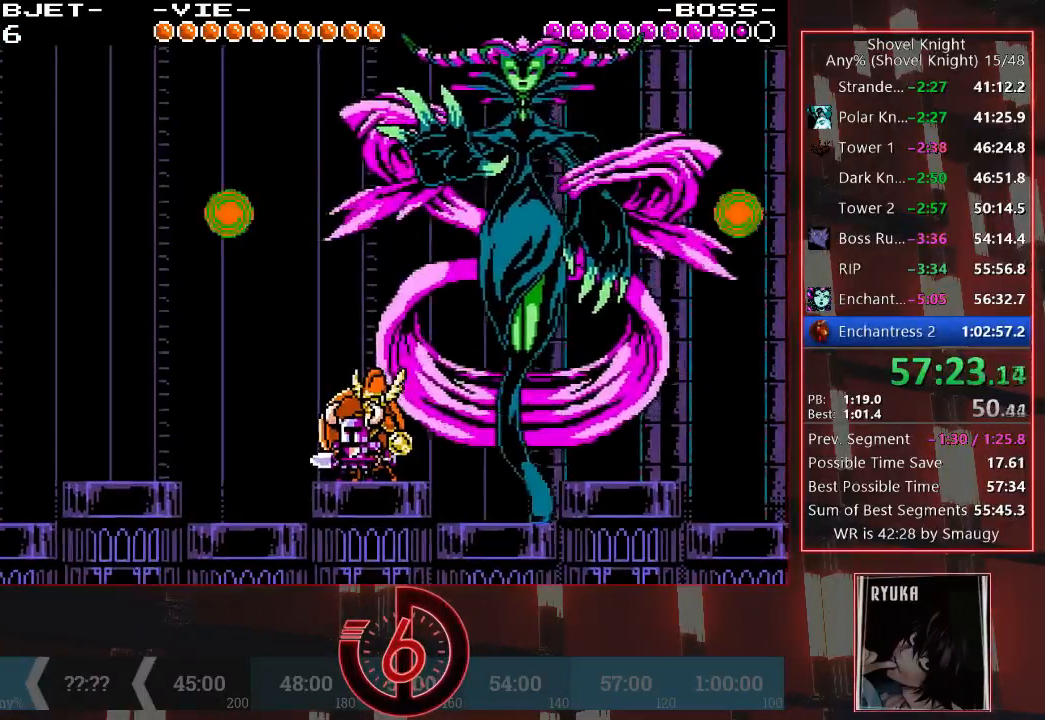
{"dt_ms": 500, "buttons": ["DPAD_DOWN", "DPAD_LEFT"], "left_stick": "center", "right_stick": "center", "events": [[217, "DPAD_RIGHT", "down"], [383, "DPAD_RIGHT", "up"], [450, "DPAD_DOWN", "down"], [450, "DPAD_LEFT", "down"]]}
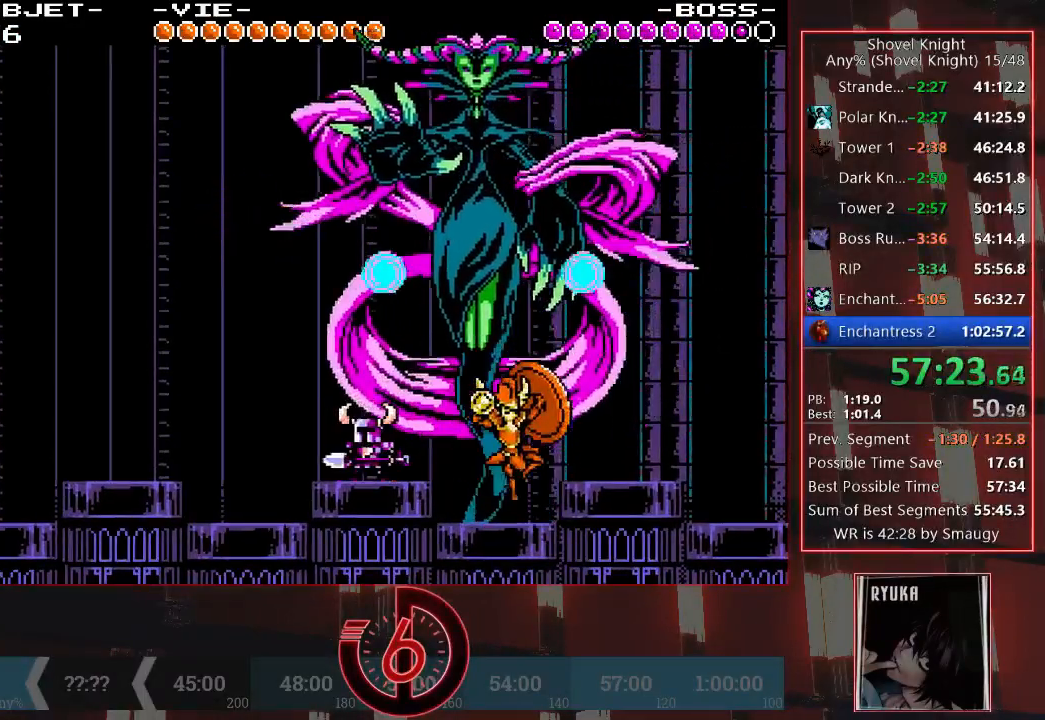
{"dt_ms": 500, "buttons": ["DPAD_RIGHT"], "left_stick": "center", "right_stick": "center", "events": [[33, "DPAD_DOWN", "up"], [117, "DPAD_LEFT", "up"], [267, "DPAD_RIGHT", "down"]]}
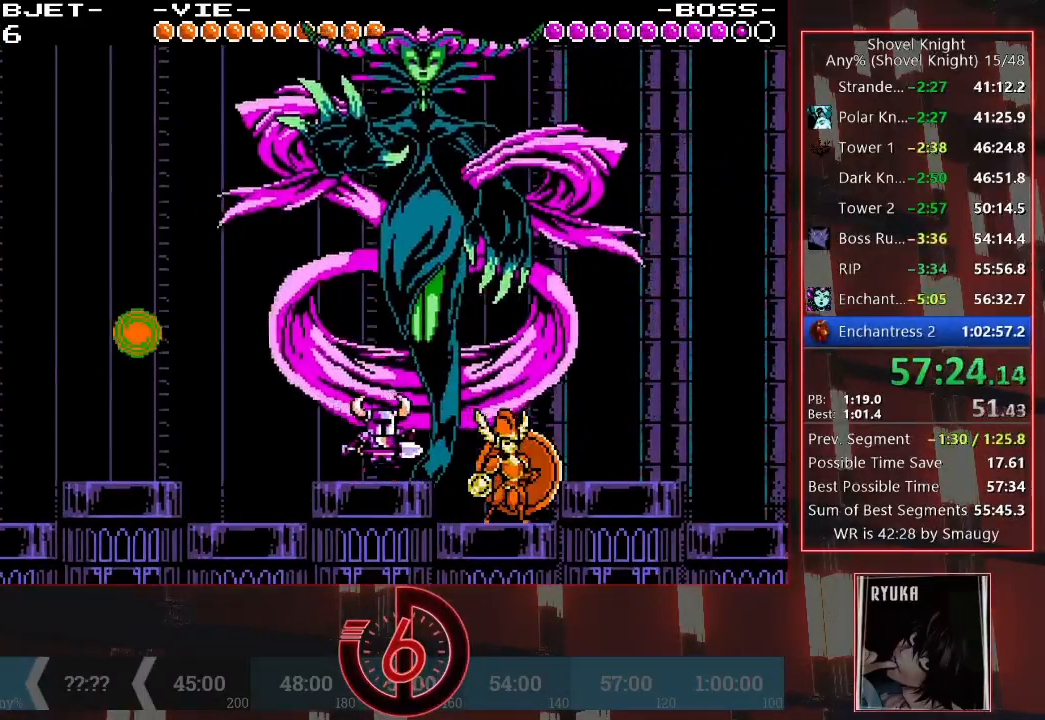
{"dt_ms": 500, "buttons": ["CROSS", "DPAD_DOWN", "DPAD_LEFT"], "left_stick": "center", "right_stick": "center"}
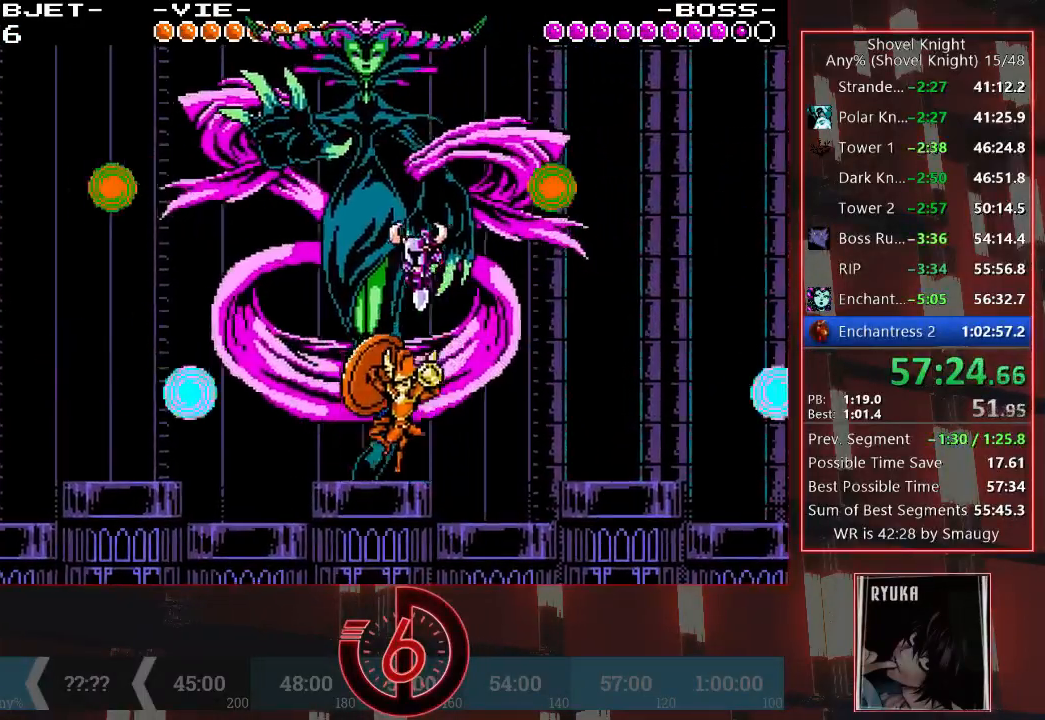
{"dt_ms": 500, "buttons": ["DPAD_DOWN"], "left_stick": "center", "right_stick": "center"}
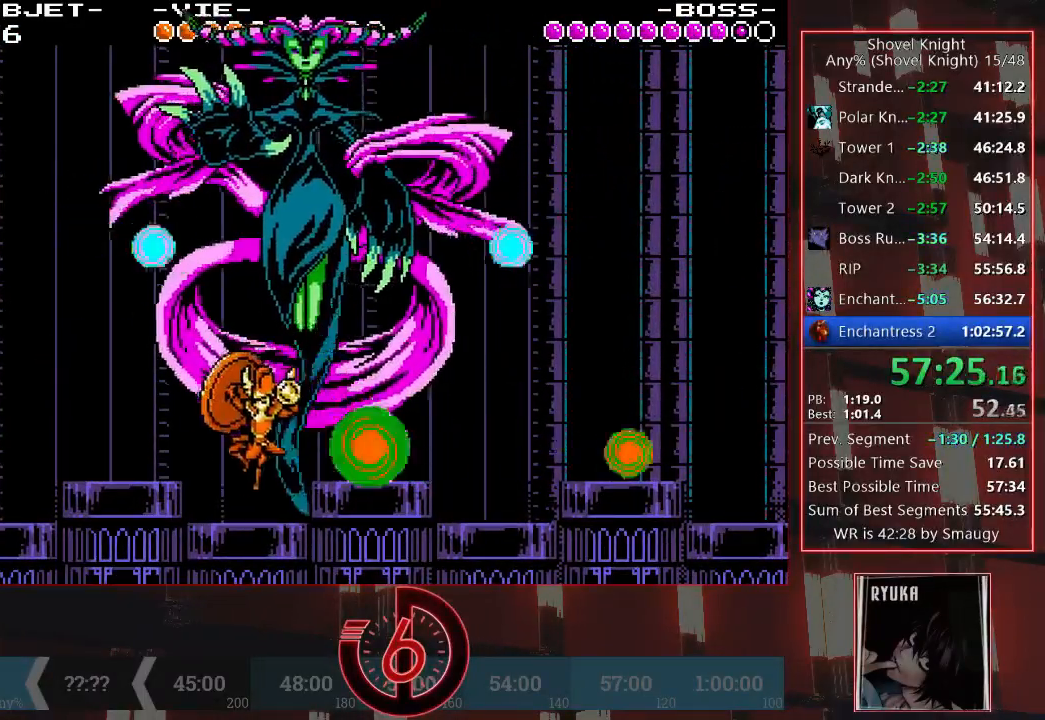
{"dt_ms": 500, "buttons": ["DPAD_DOWN", "DPAD_LEFT"], "left_stick": "center", "right_stick": "center", "events": [[100, "DPAD_LEFT", "down"], [117, "CROSS", "down"], [200, "CROSS", "up"]]}